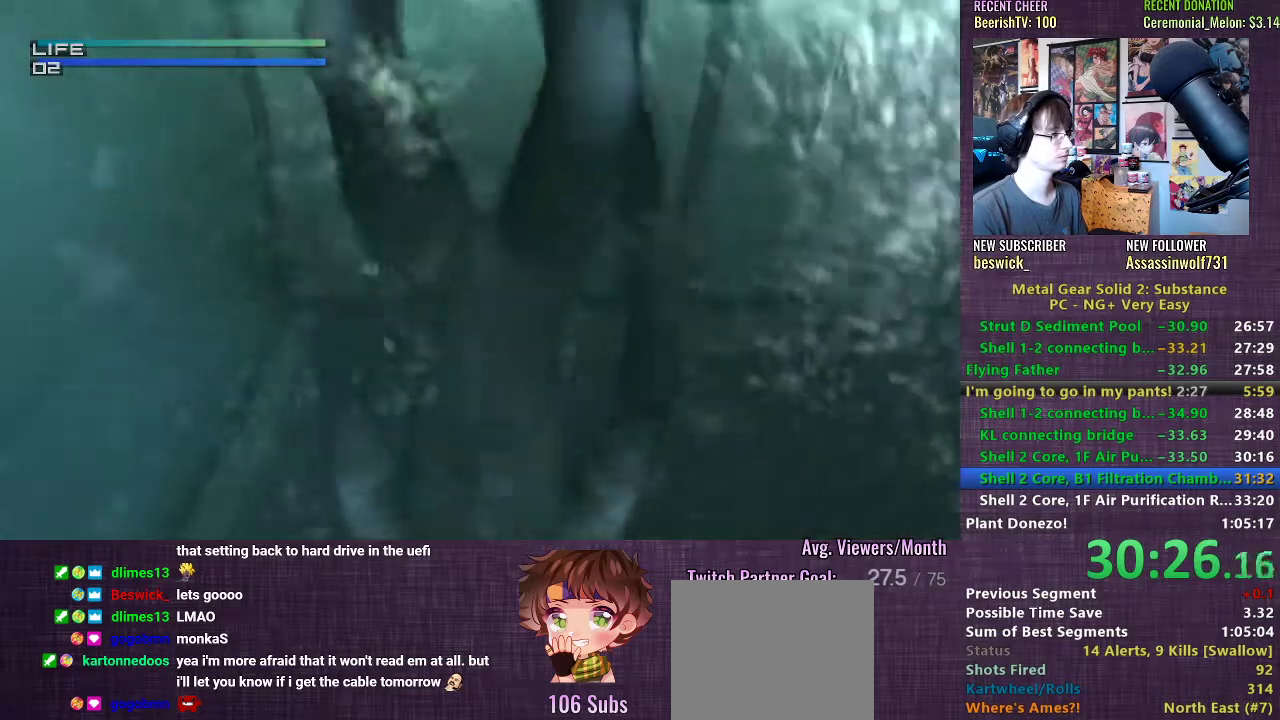
Gameplay with a controller (PlayStation layout); each line is a JSON object with the inputs held at the frame after it. "events" lists button and stick changes between this image and that frame as [ms after this image, input, new state], when the widget could be followed in between. Not read: L3.
{"buttons": ["SELECT"], "left_stick": "center", "right_stick": "center", "events": []}
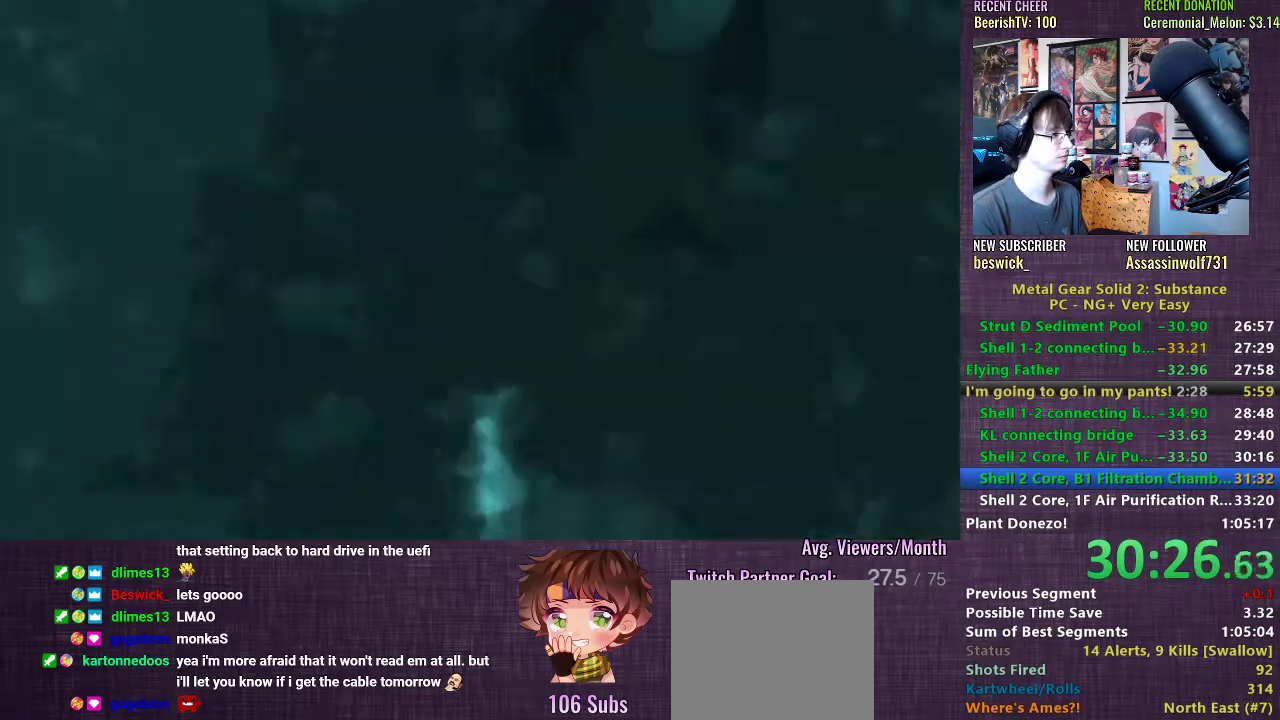
{"buttons": [], "left_stick": "center", "right_stick": "center", "events": [[183, "SELECT", "up"]]}
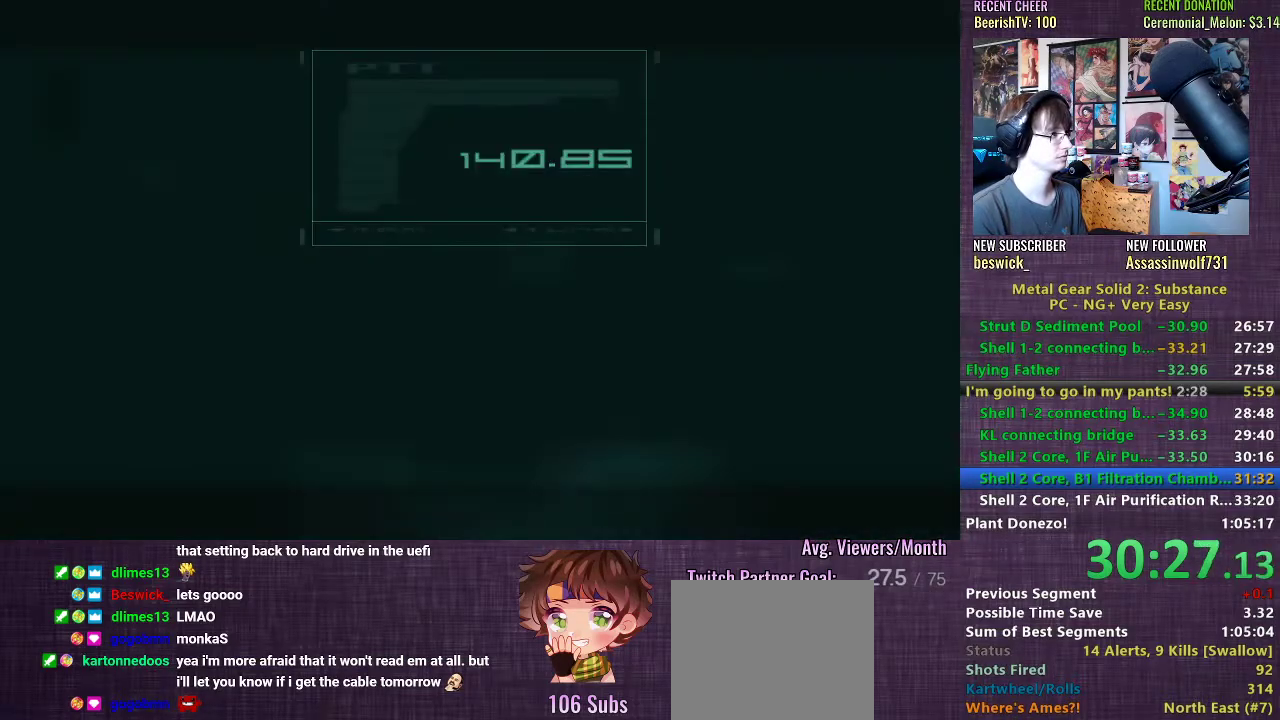
{"buttons": [], "left_stick": "center", "right_stick": "center", "events": []}
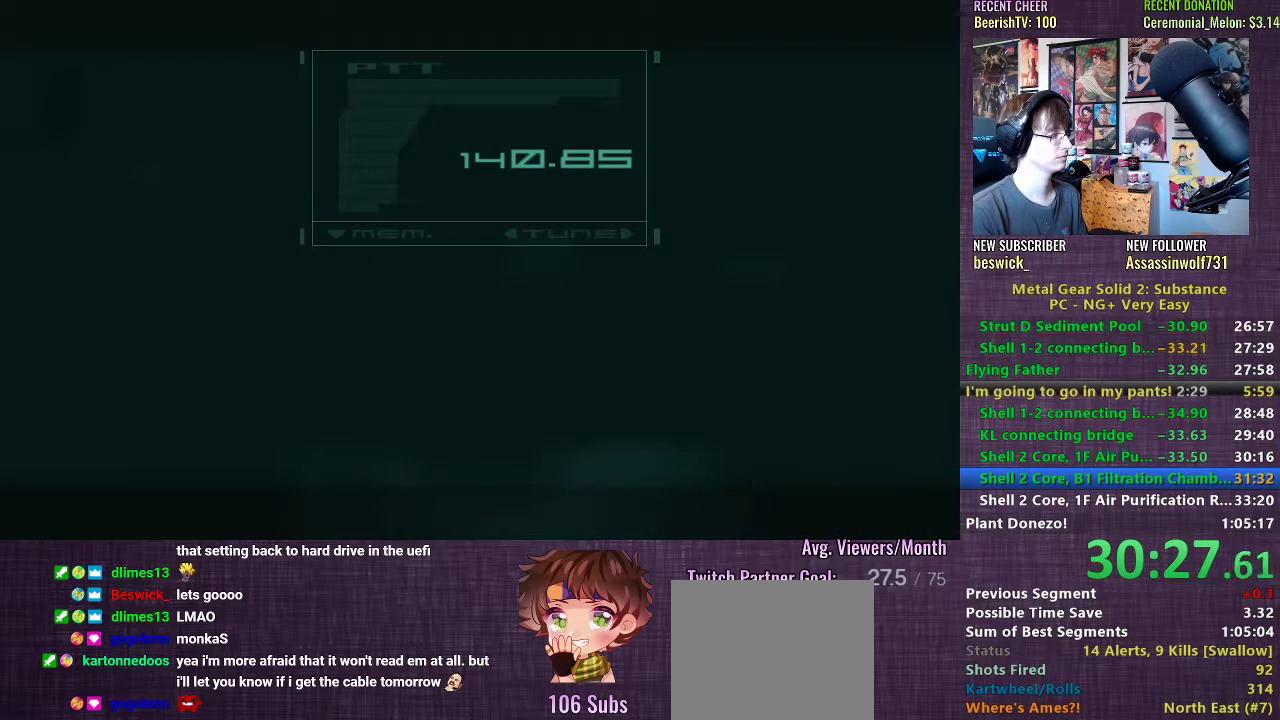
{"buttons": [], "left_stick": "center", "right_stick": "center", "events": []}
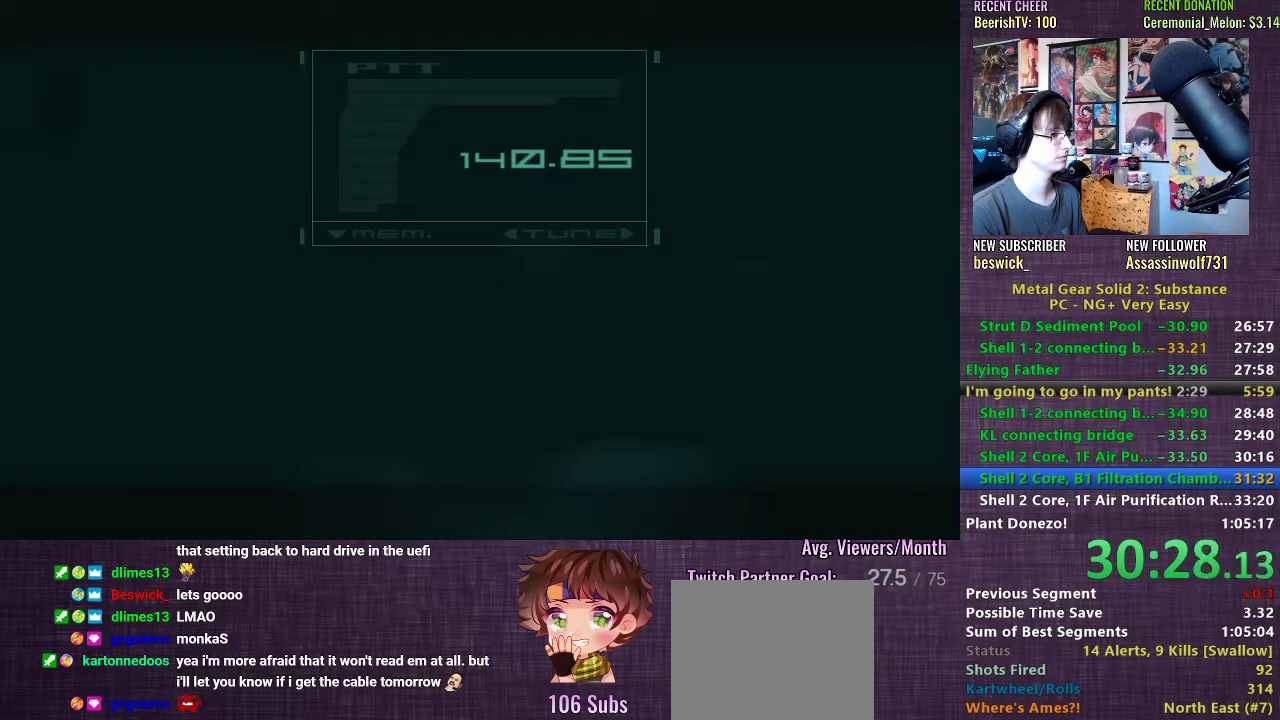
{"buttons": [], "left_stick": "center", "right_stick": "center", "events": [[267, "L2", "down"], [350, "L2", "up"], [400, "L2", "down"], [483, "L2", "up"]]}
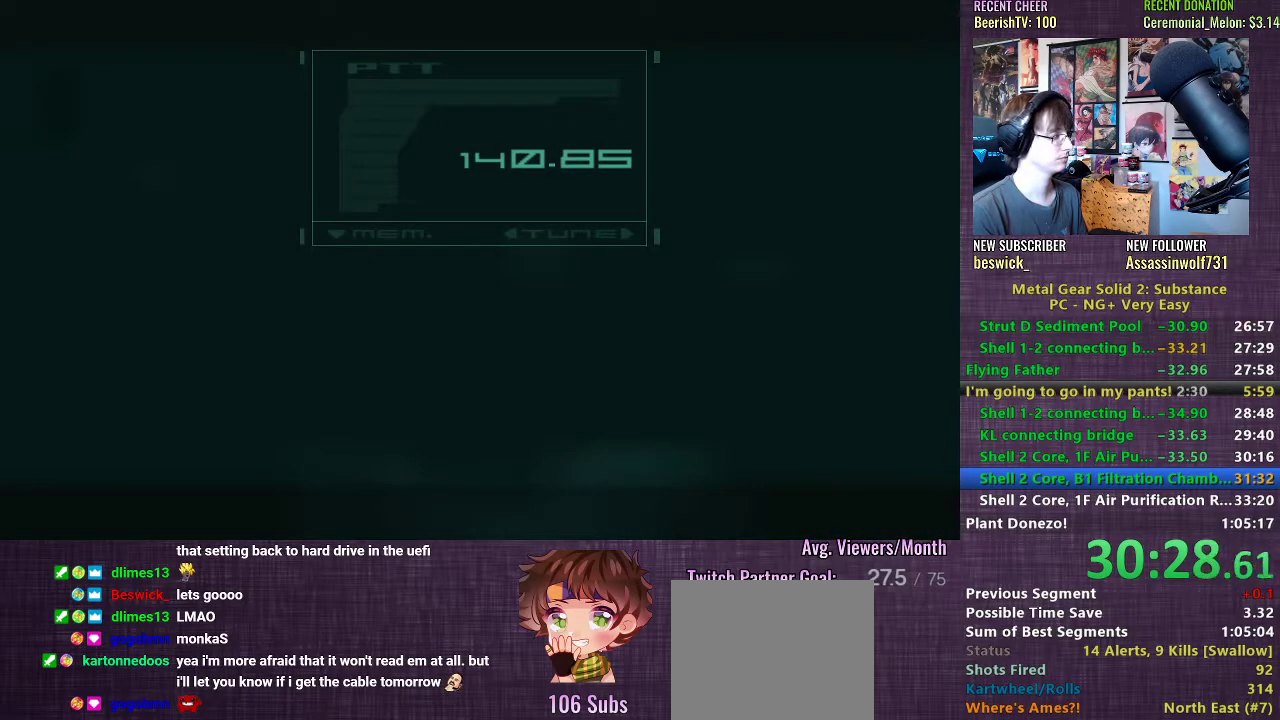
{"buttons": [], "left_stick": "center", "right_stick": "center", "events": [[50, "L2", "down"], [83, "L2", "up"], [100, "TRIANGLE", "down"], [167, "TRIANGLE", "up"], [217, "TRIANGLE", "down"], [267, "TRIANGLE", "up"]]}
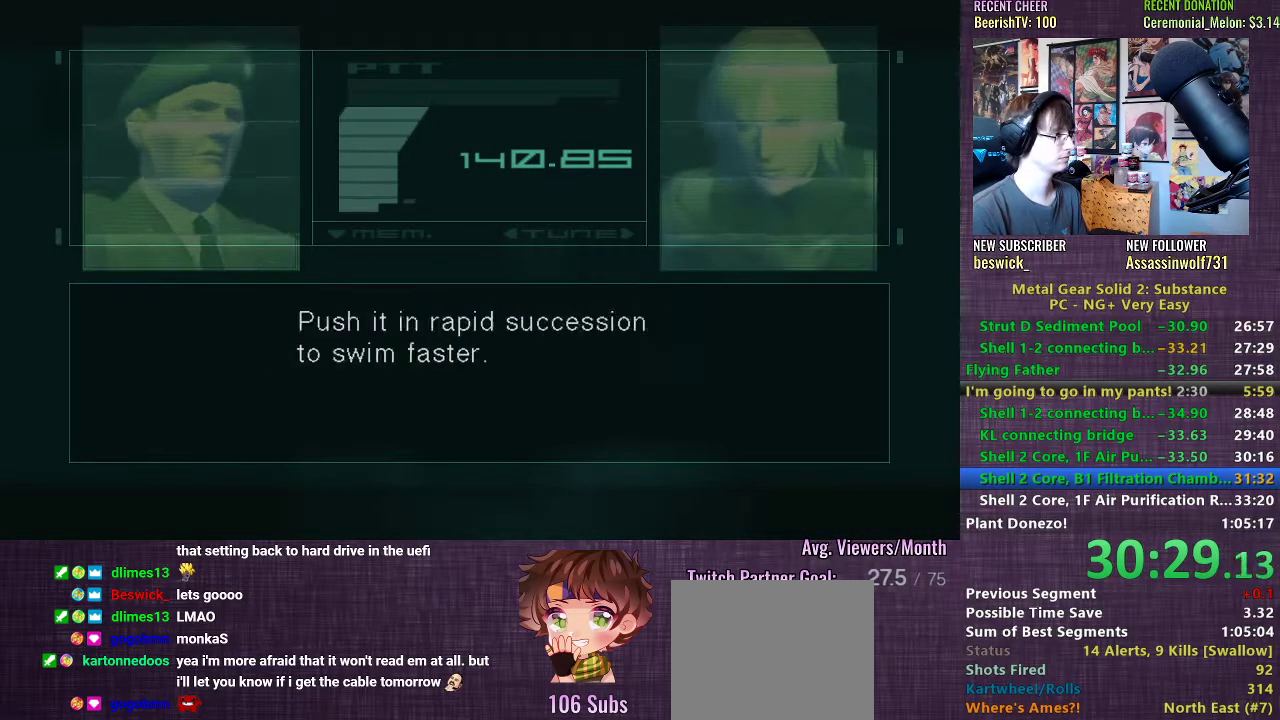
{"buttons": ["CIRCLE"], "left_stick": "right", "right_stick": "center", "events": [[183, "CIRCLE", "down"], [250, "CIRCLE", "up"], [267, "left_stick", "right"], [333, "CIRCLE", "down"], [400, "CIRCLE", "up"], [483, "CIRCLE", "down"]]}
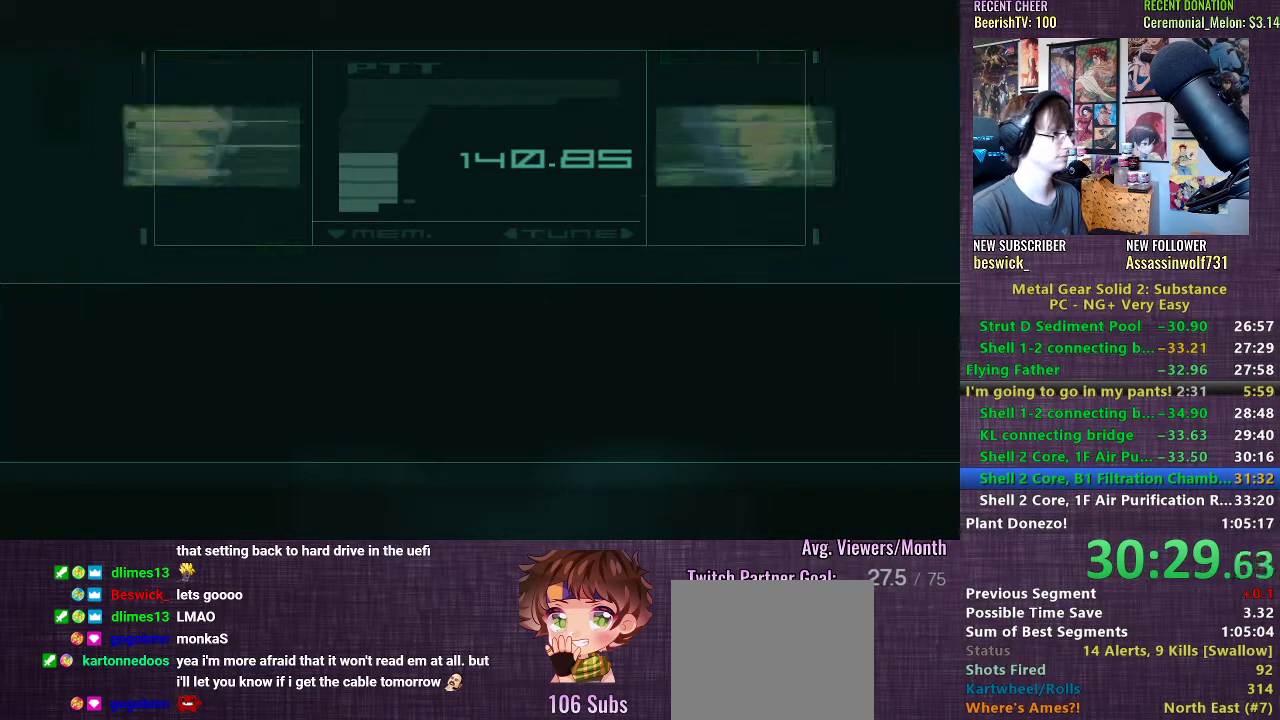
{"buttons": ["CIRCLE"], "left_stick": "right", "right_stick": "center", "events": [[67, "CIRCLE", "up"], [133, "CIRCLE", "down"], [200, "CIRCLE", "up"], [300, "CIRCLE", "down"], [367, "CIRCLE", "up"], [450, "CIRCLE", "down"]]}
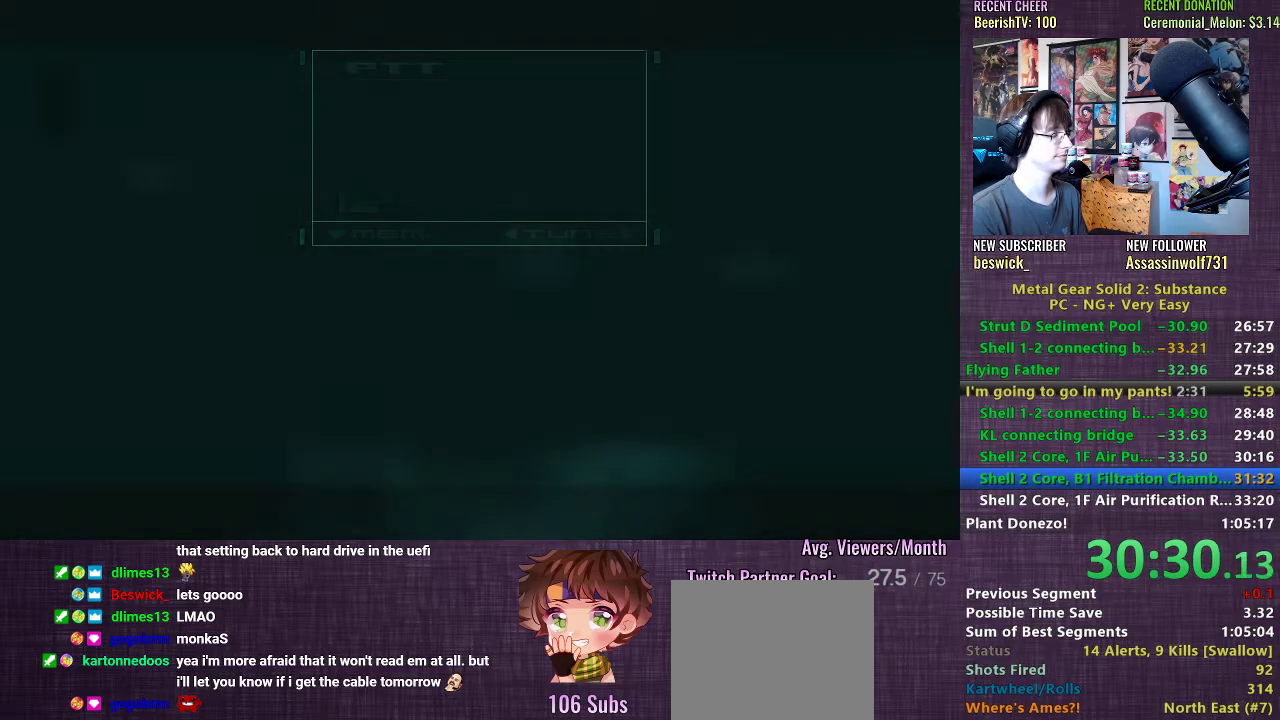
{"buttons": [], "left_stick": "right", "right_stick": "center", "events": [[17, "CIRCLE", "up"], [117, "CIRCLE", "down"], [183, "CIRCLE", "up"], [250, "CIRCLE", "down"], [333, "CIRCLE", "up"], [417, "CIRCLE", "down"], [483, "CIRCLE", "up"]]}
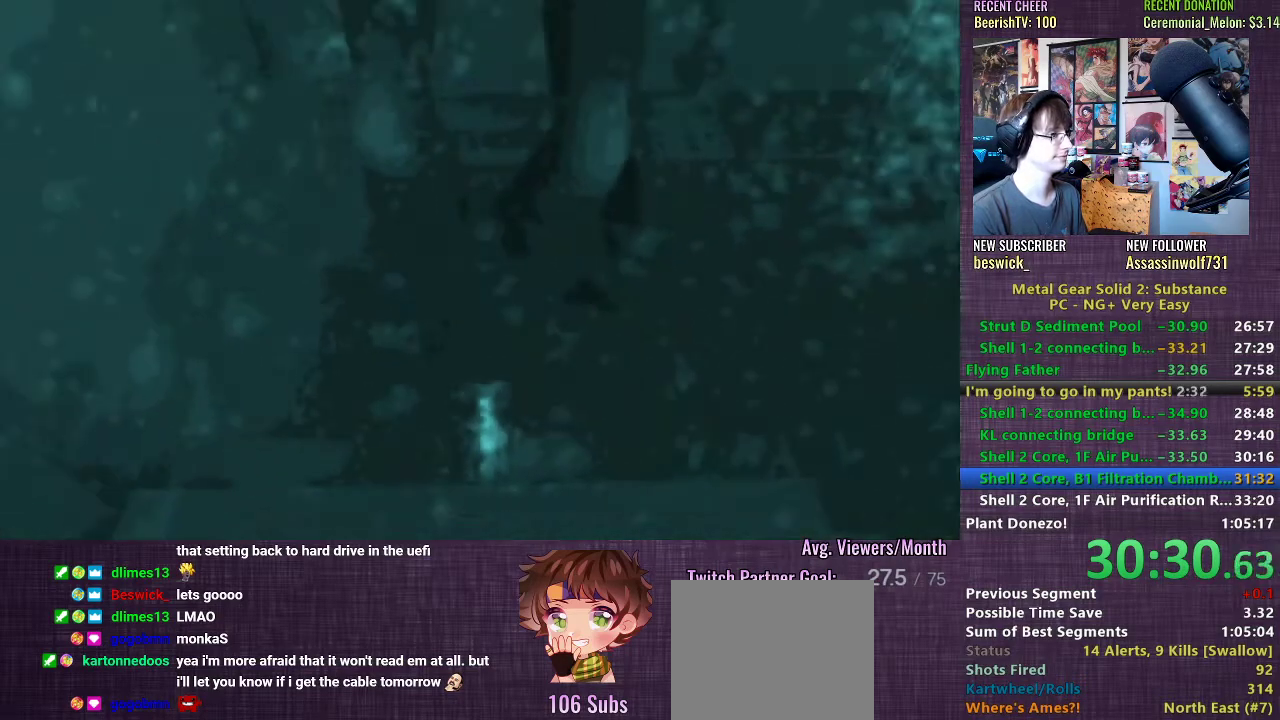
{"buttons": [], "left_stick": "right", "right_stick": "center", "events": [[67, "CIRCLE", "down"], [133, "CIRCLE", "up"], [233, "CIRCLE", "down"], [300, "CIRCLE", "up"], [383, "CIRCLE", "down"], [467, "CIRCLE", "up"]]}
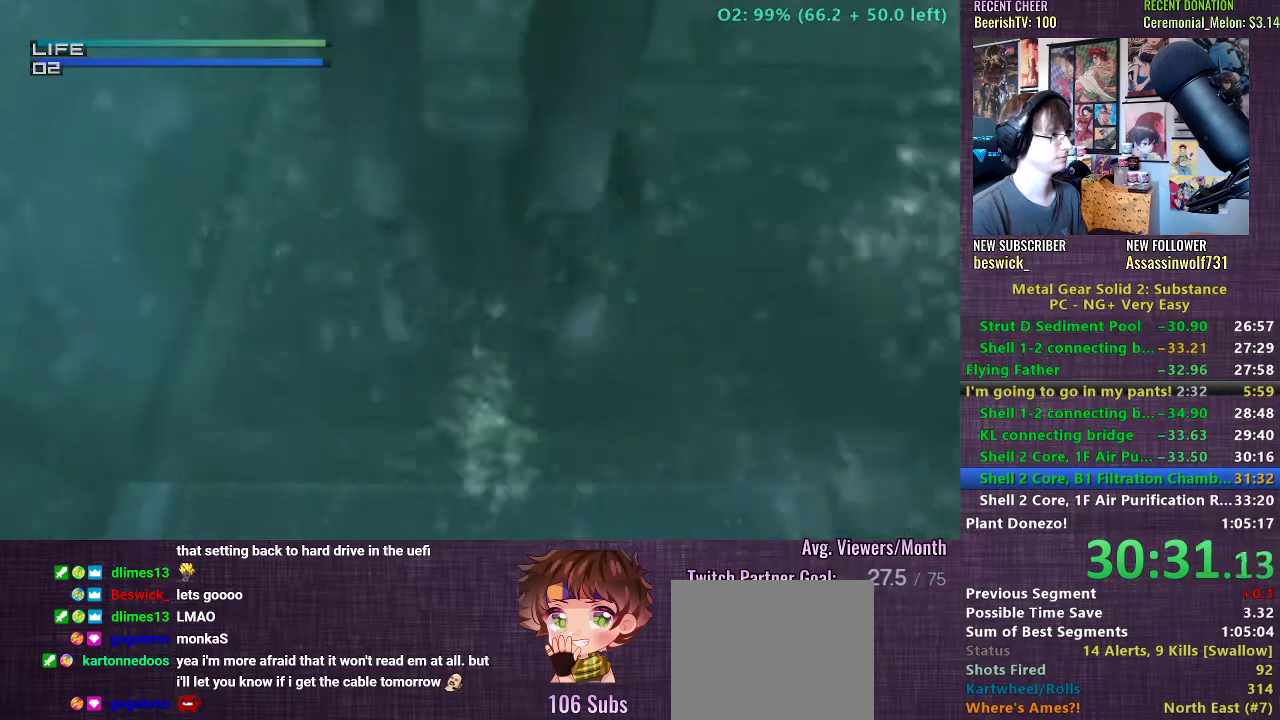
{"buttons": [], "left_stick": "right", "right_stick": "center", "events": [[33, "CIRCLE", "down"], [117, "CIRCLE", "up"], [217, "CIRCLE", "down"], [283, "CIRCLE", "up"], [367, "CIRCLE", "down"], [450, "CIRCLE", "up"]]}
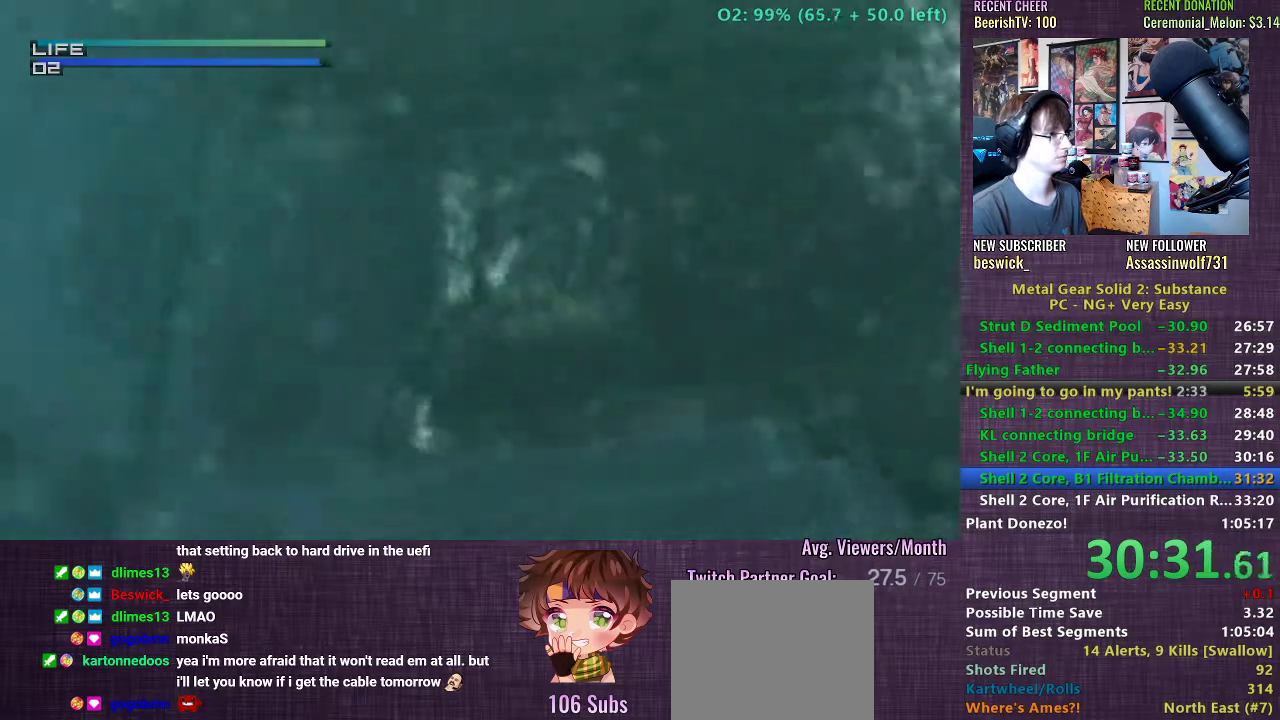
{"buttons": [], "left_stick": "right", "right_stick": "center", "events": [[67, "CIRCLE", "down"], [150, "CIRCLE", "up"], [217, "CIRCLE", "down"], [300, "CIRCLE", "up"], [400, "CIRCLE", "down"], [483, "CIRCLE", "up"]]}
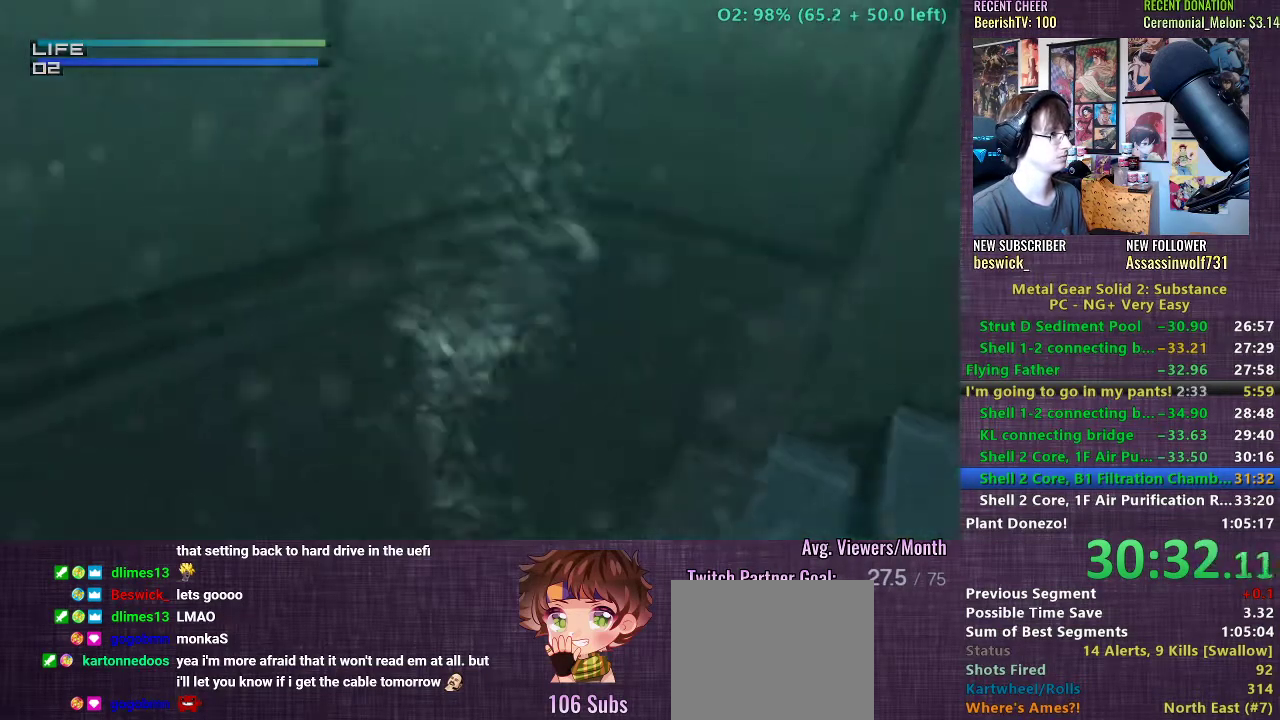
{"buttons": ["CIRCLE"], "left_stick": "right", "right_stick": "center", "events": [[67, "CIRCLE", "down"], [150, "CIRCLE", "up"], [250, "CIRCLE", "down"], [333, "CIRCLE", "up"], [417, "CIRCLE", "down"]]}
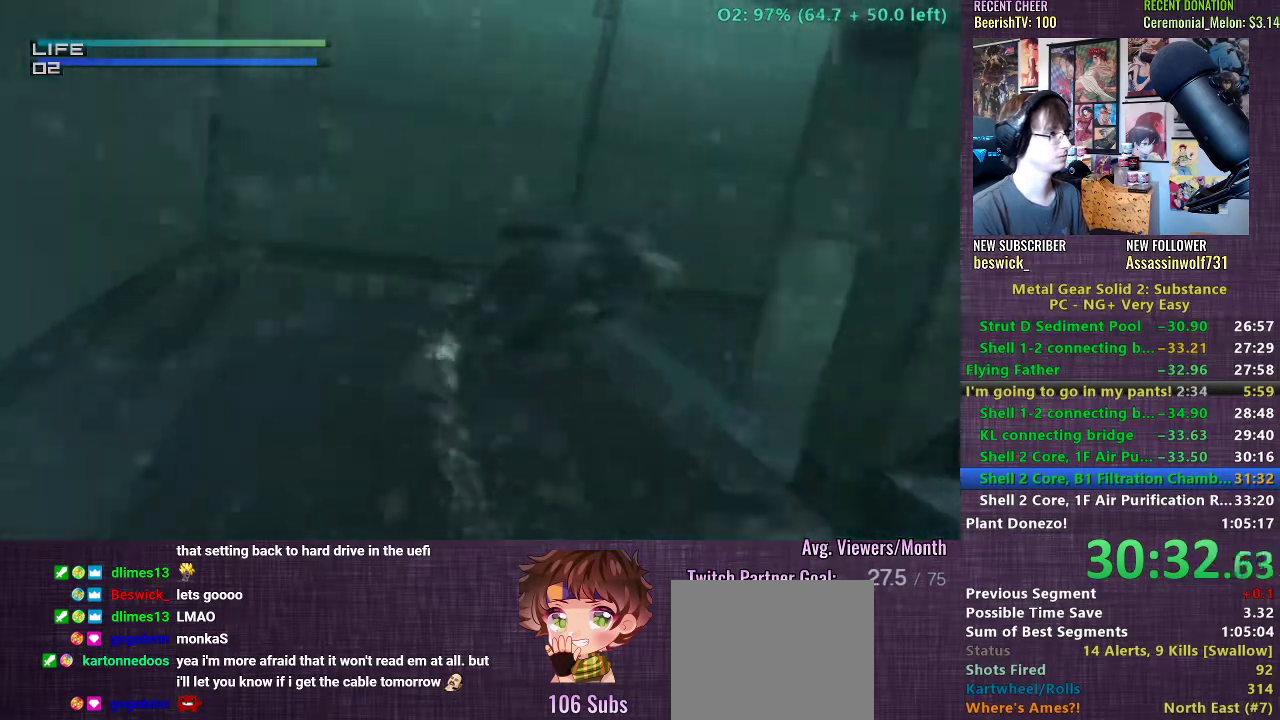
{"buttons": ["CIRCLE"], "left_stick": "down", "right_stick": "center", "events": [[17, "CIRCLE", "up"], [117, "CIRCLE", "down"], [117, "left_stick", "down"], [200, "CIRCLE", "up"], [300, "CIRCLE", "down"], [400, "CIRCLE", "up"], [500, "CIRCLE", "down"]]}
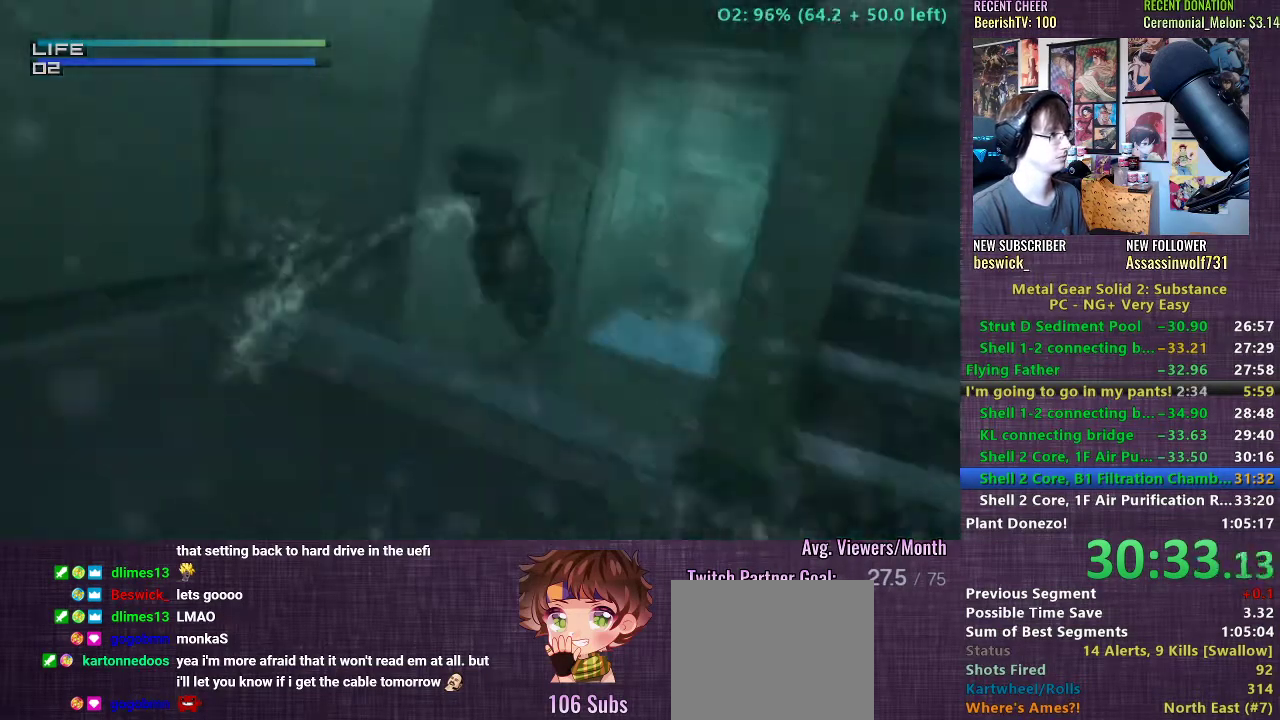
{"buttons": [], "left_stick": "center", "right_stick": "center", "events": [[117, "CIRCLE", "up"], [200, "CIRCLE", "down"], [217, "left_stick", "center"], [300, "CIRCLE", "up"], [400, "CIRCLE", "down"], [483, "CIRCLE", "up"]]}
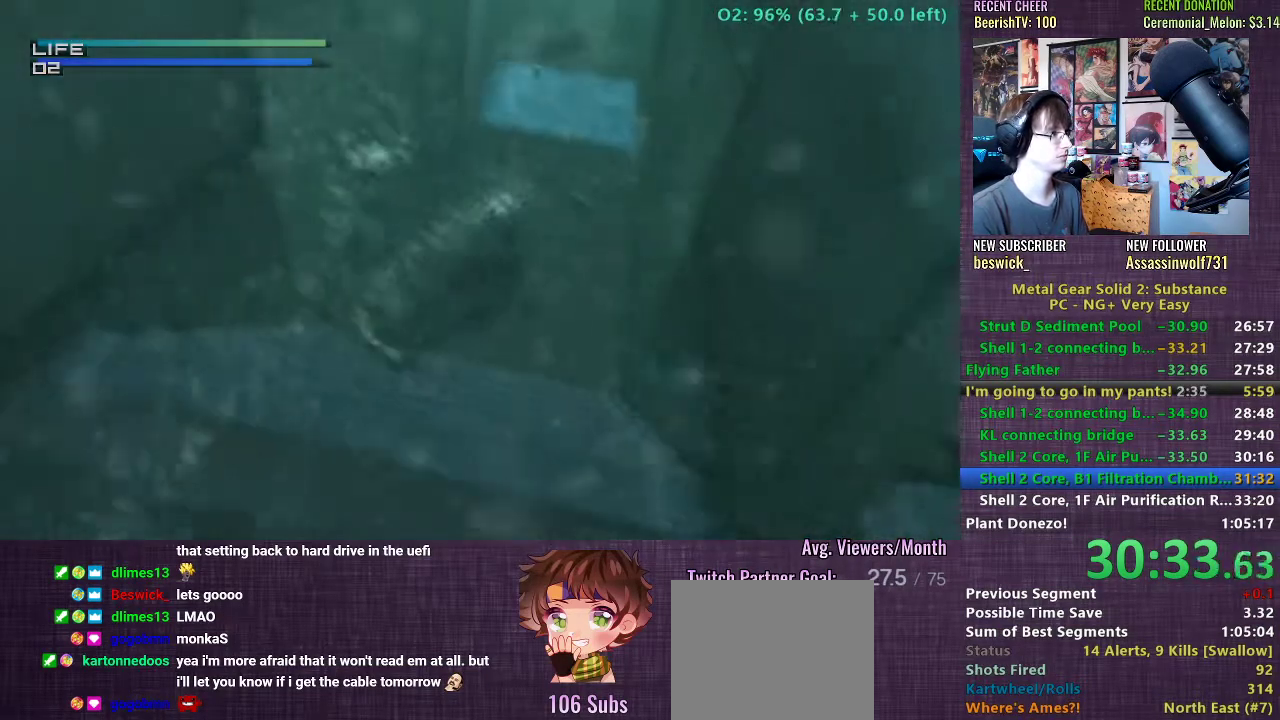
{"buttons": ["CIRCLE"], "left_stick": "center", "right_stick": "center", "events": [[50, "left_stick", "left"], [83, "CIRCLE", "down"], [167, "CIRCLE", "up"], [183, "left_stick", "center"], [267, "CIRCLE", "down"], [367, "CIRCLE", "up"], [450, "CIRCLE", "down"]]}